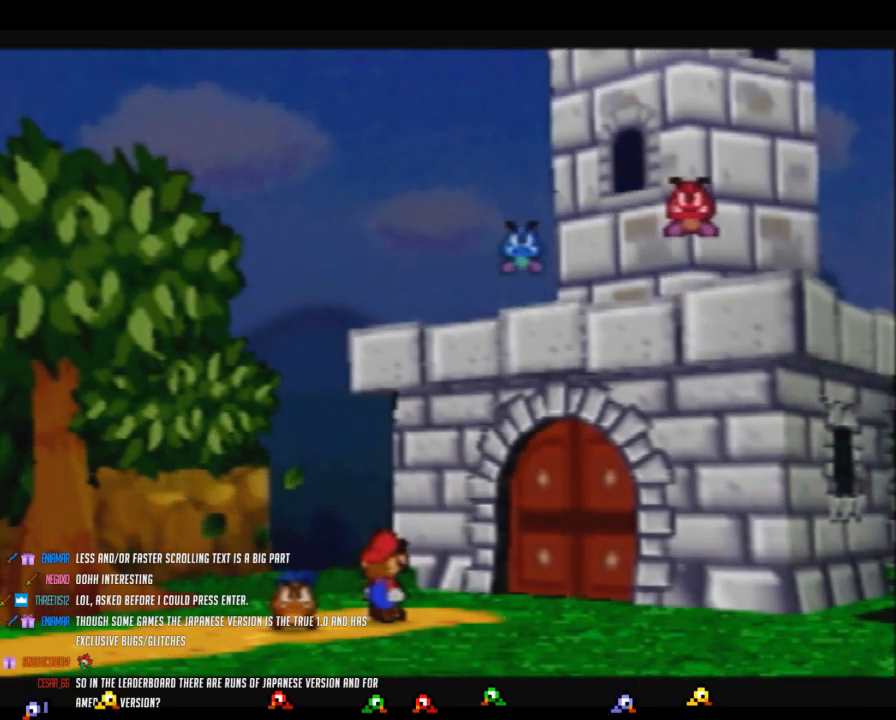
Gameplay with a controller (Nintendo layout); each line is a JSON object with the inputs held at the frame after it. "events" lists button and stick changes between this image and that frame as [ms after this image, input, new state], when the widget could be followed in between. Not read: L3 R3.
{"buttons": [], "left_stick": "center", "events": [[233, "B", "up"]]}
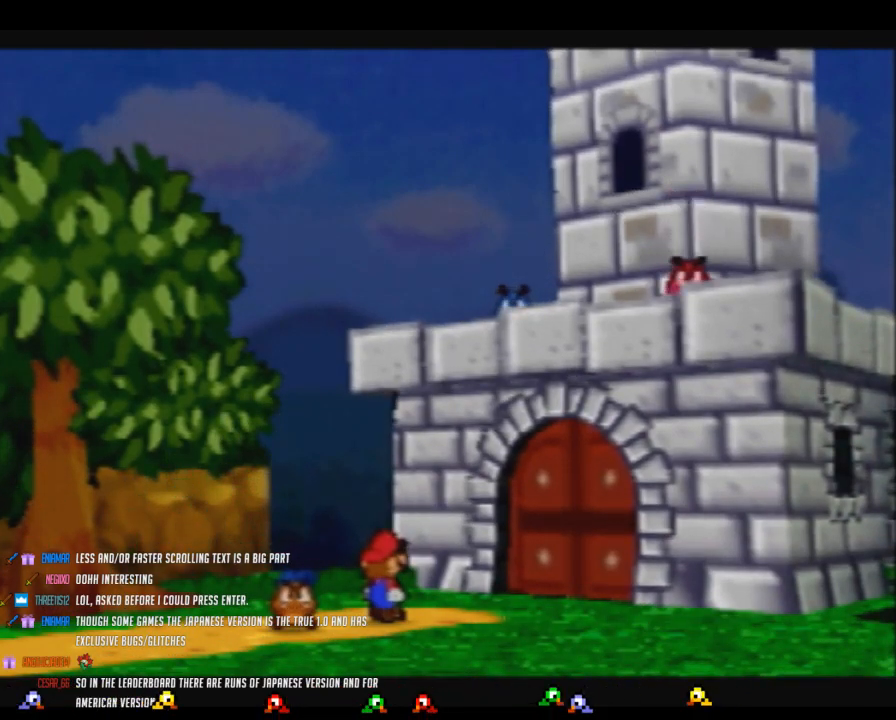
{"buttons": [], "left_stick": "center", "events": []}
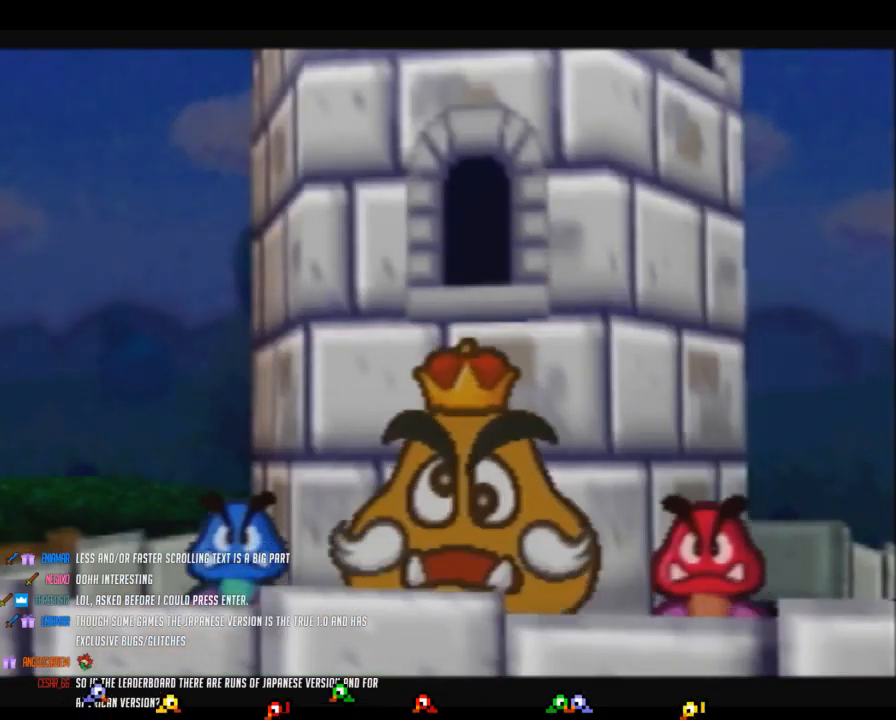
{"buttons": [], "left_stick": "center", "events": []}
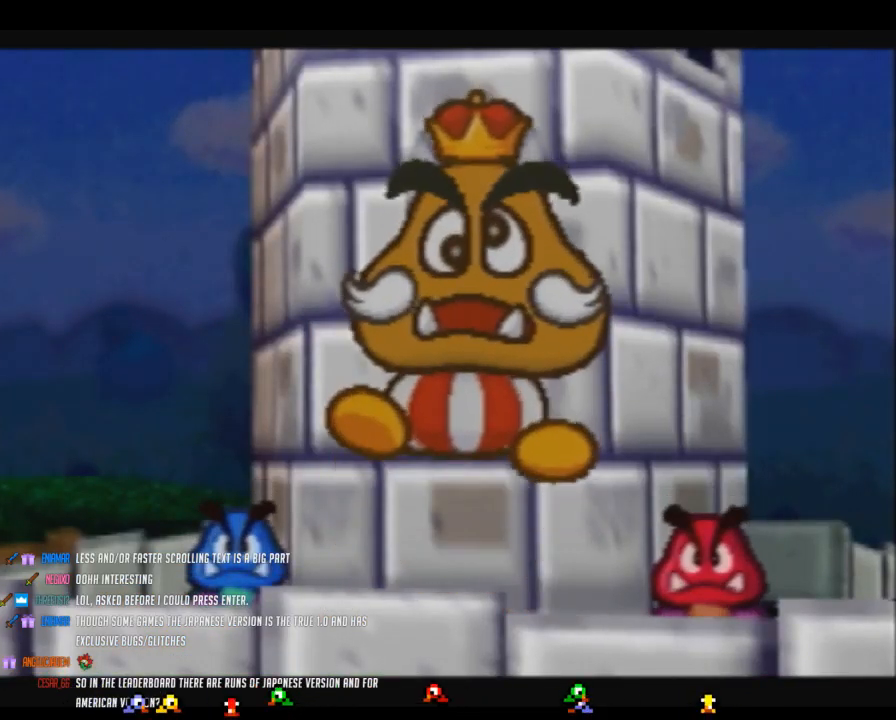
{"buttons": ["B"], "left_stick": "center", "events": [[433, "B", "down"]]}
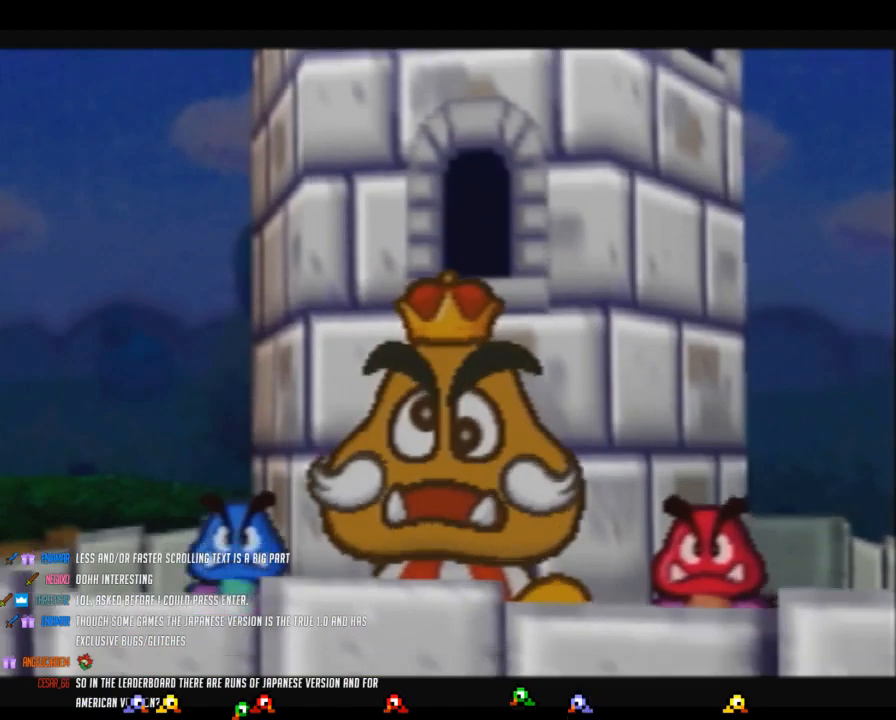
{"buttons": ["B"], "left_stick": "center", "events": []}
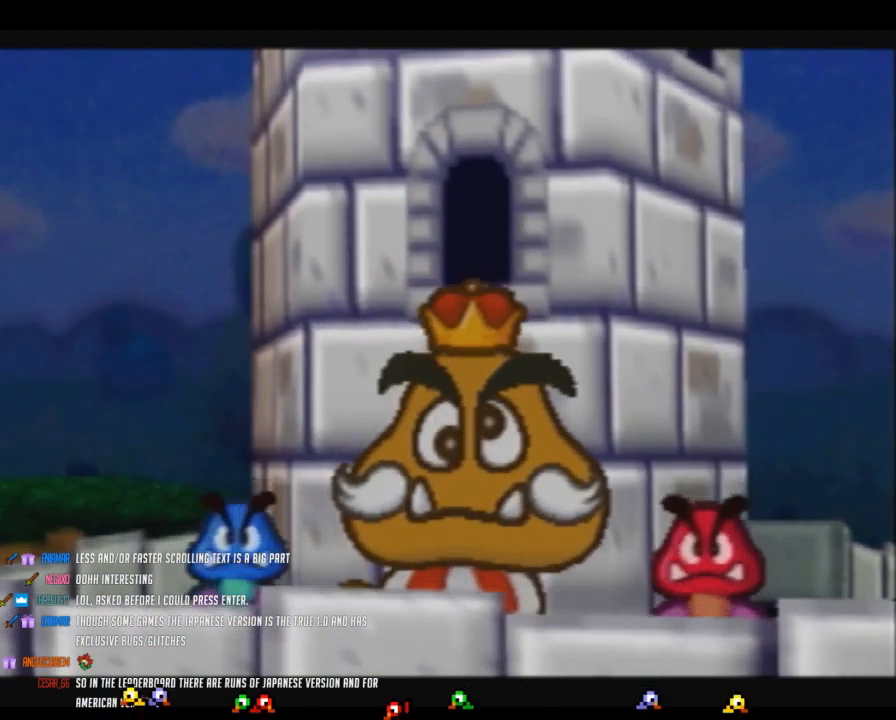
{"buttons": ["B"], "left_stick": "center", "events": []}
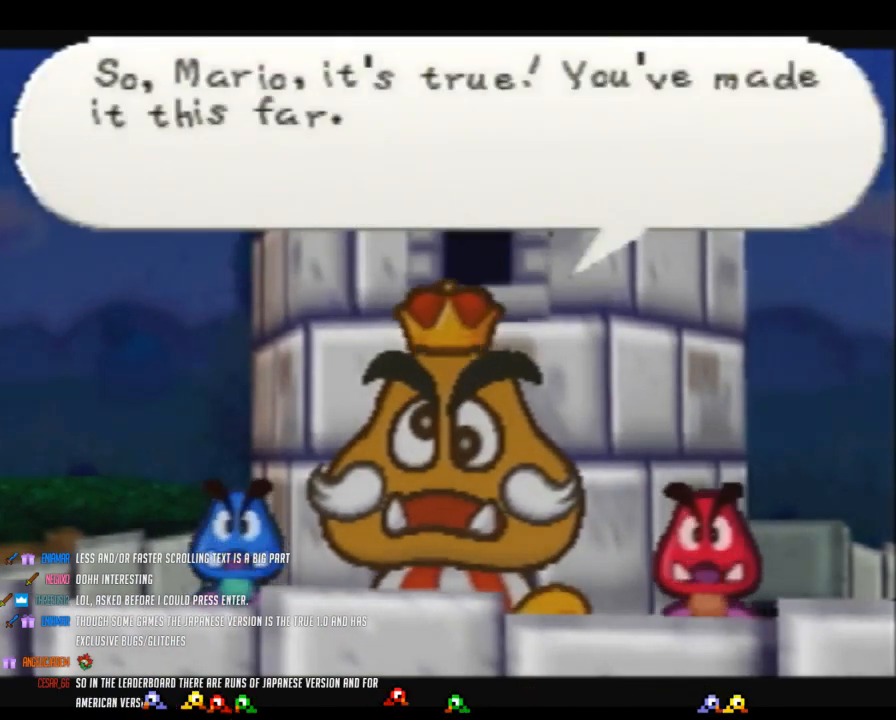
{"buttons": ["B"], "left_stick": "center", "events": []}
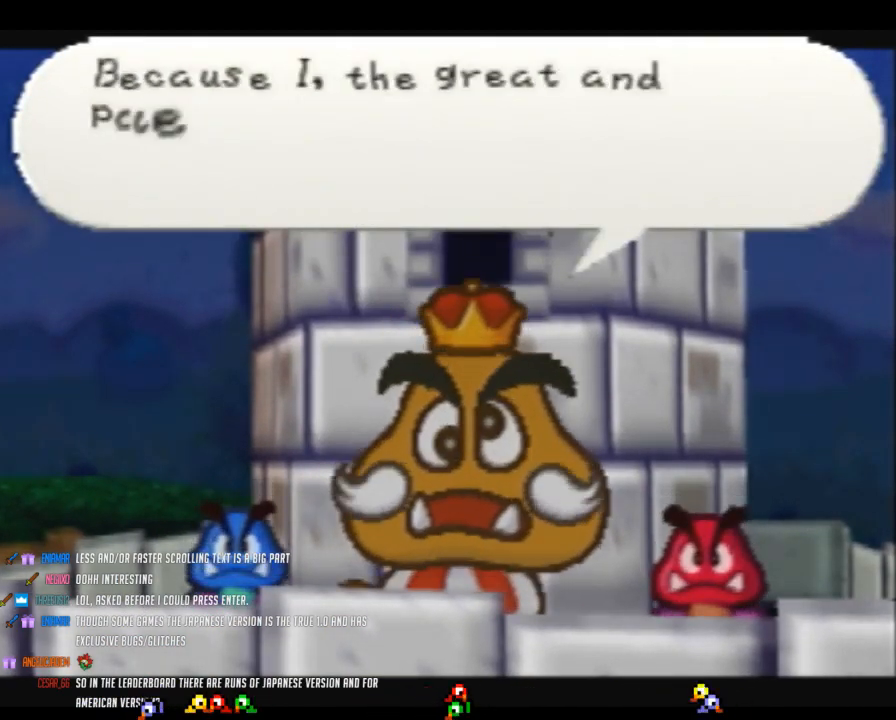
{"buttons": ["B"], "left_stick": "center", "events": []}
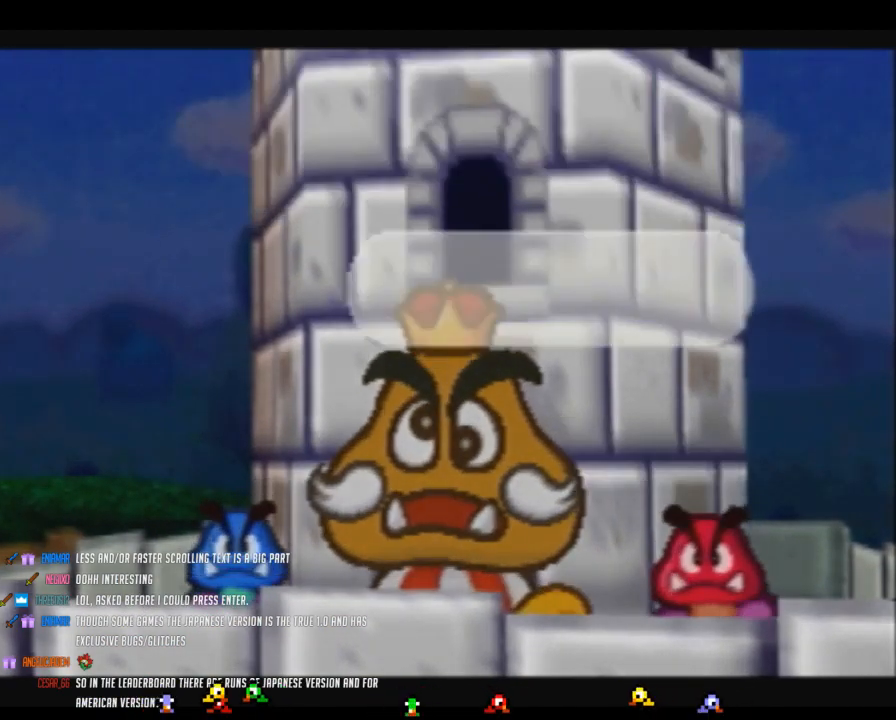
{"buttons": ["B"], "left_stick": "center", "events": []}
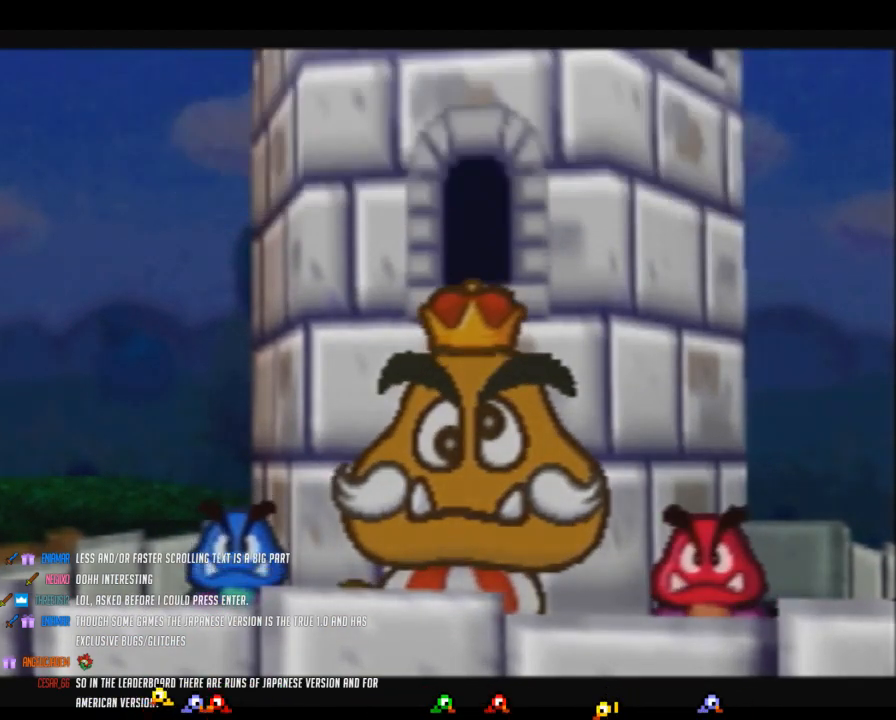
{"buttons": ["B"], "left_stick": "center", "events": []}
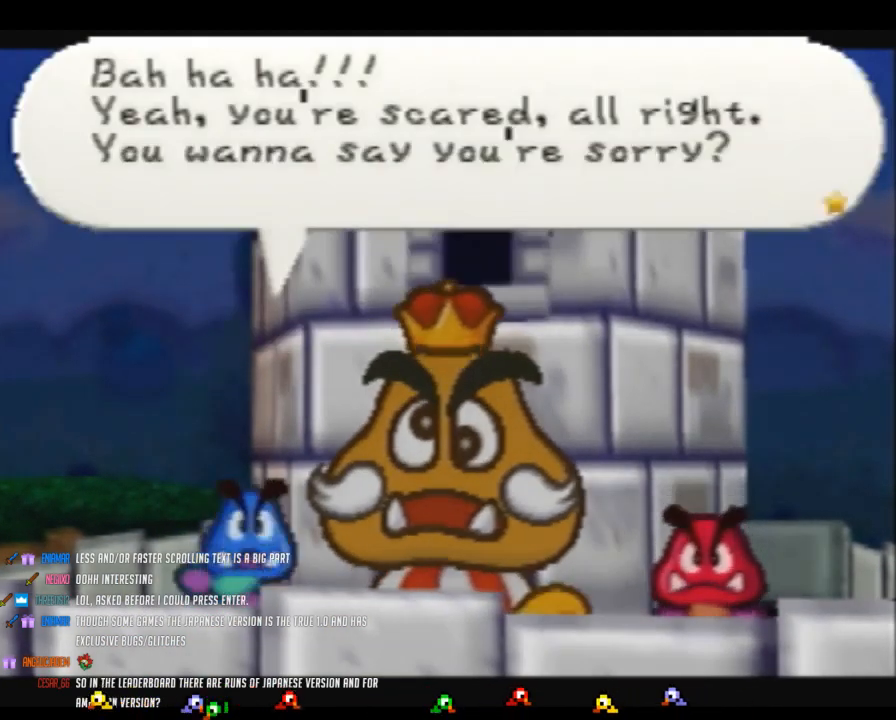
{"buttons": ["B"], "left_stick": "center", "events": []}
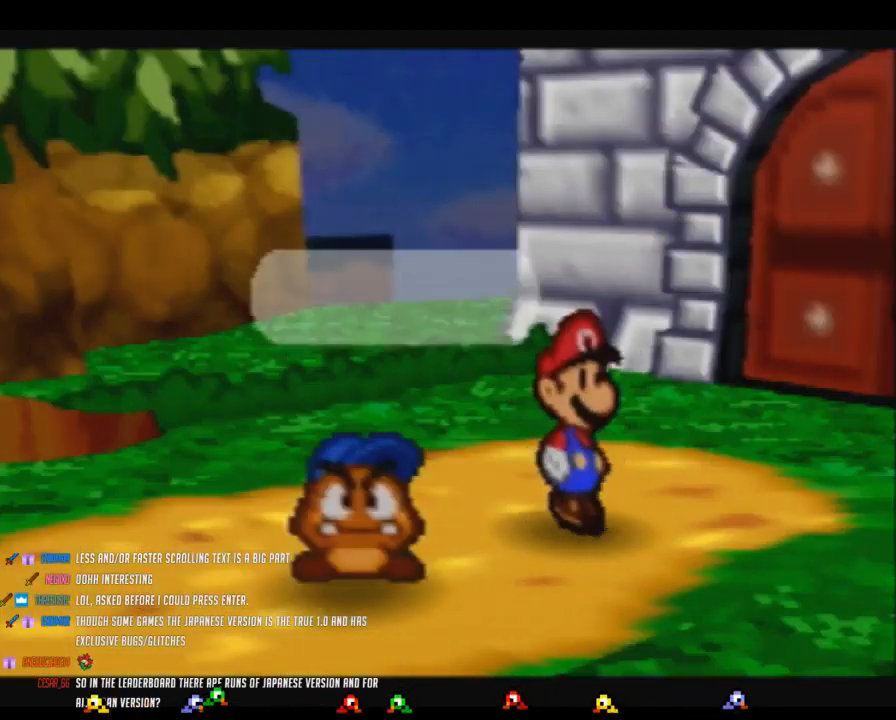
{"buttons": ["B"], "left_stick": "center", "events": []}
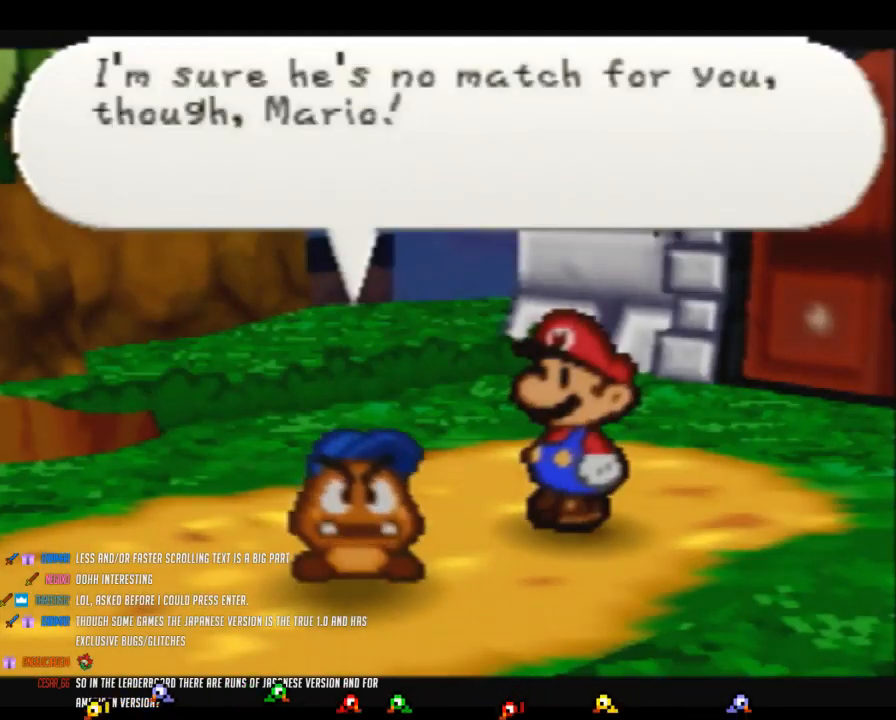
{"buttons": ["B"], "left_stick": "center", "events": []}
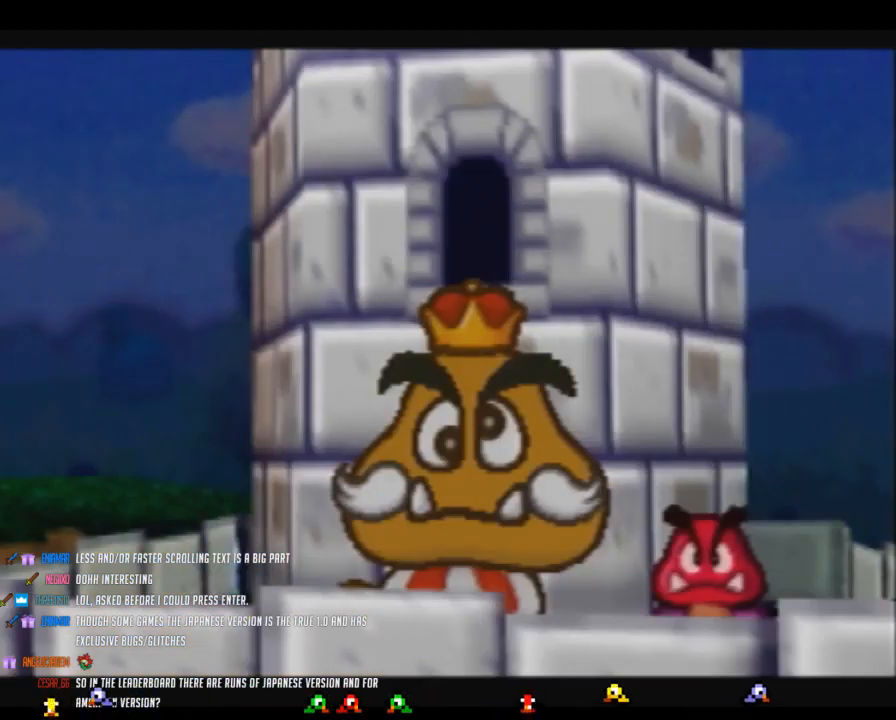
{"buttons": ["B"], "left_stick": "center", "events": []}
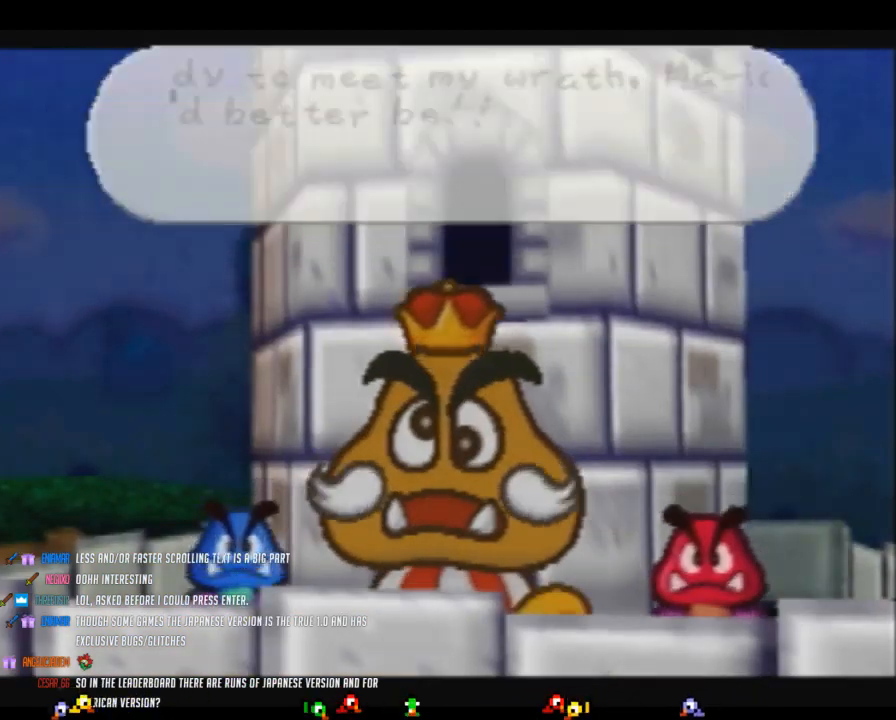
{"buttons": ["B"], "left_stick": "center", "events": []}
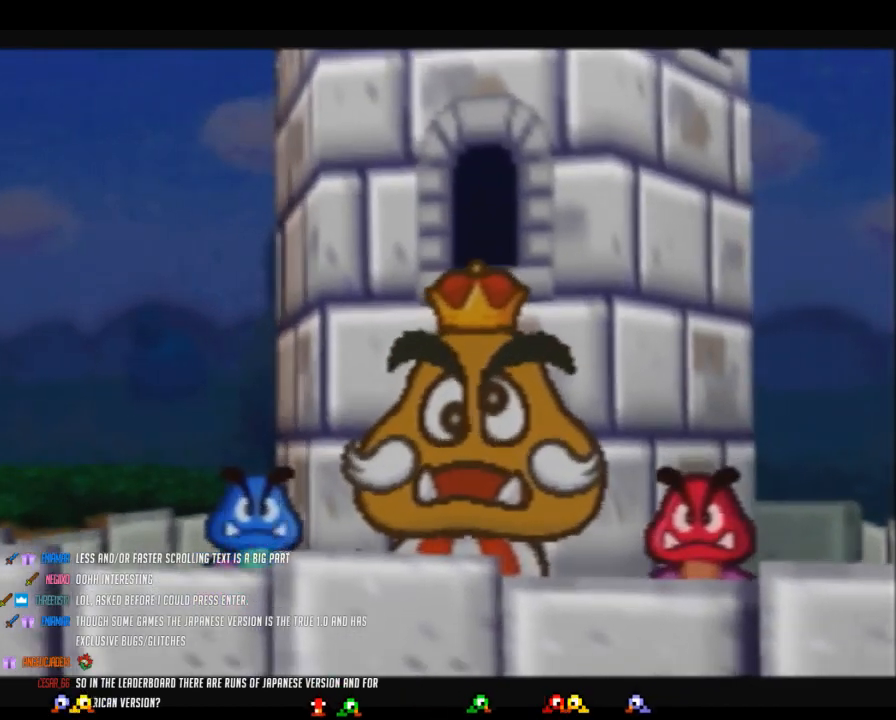
{"buttons": ["B"], "left_stick": "center", "events": []}
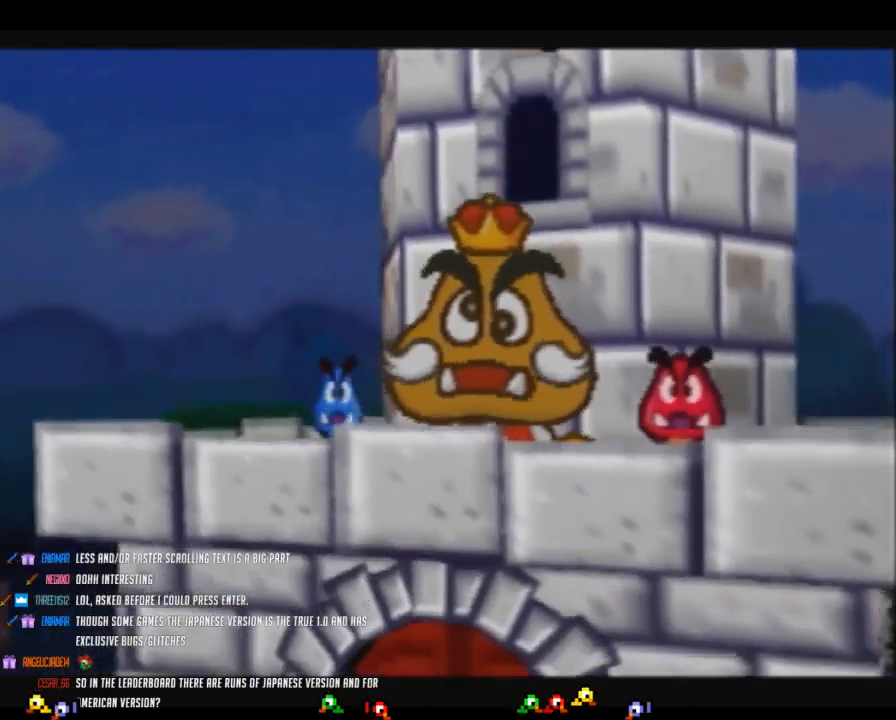
{"buttons": ["B"], "left_stick": "center", "events": []}
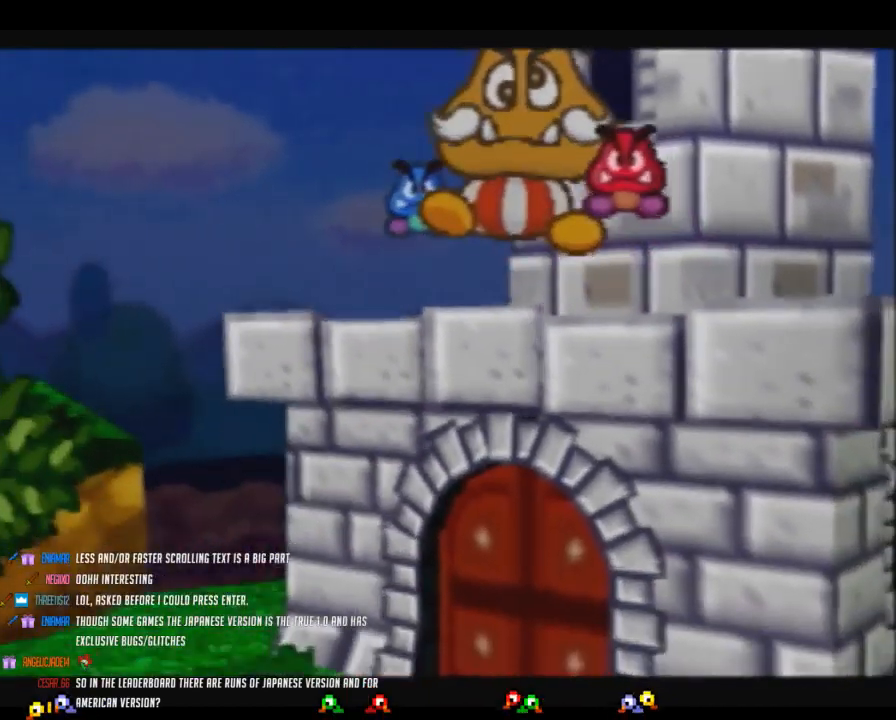
{"buttons": ["B"], "left_stick": "center", "events": []}
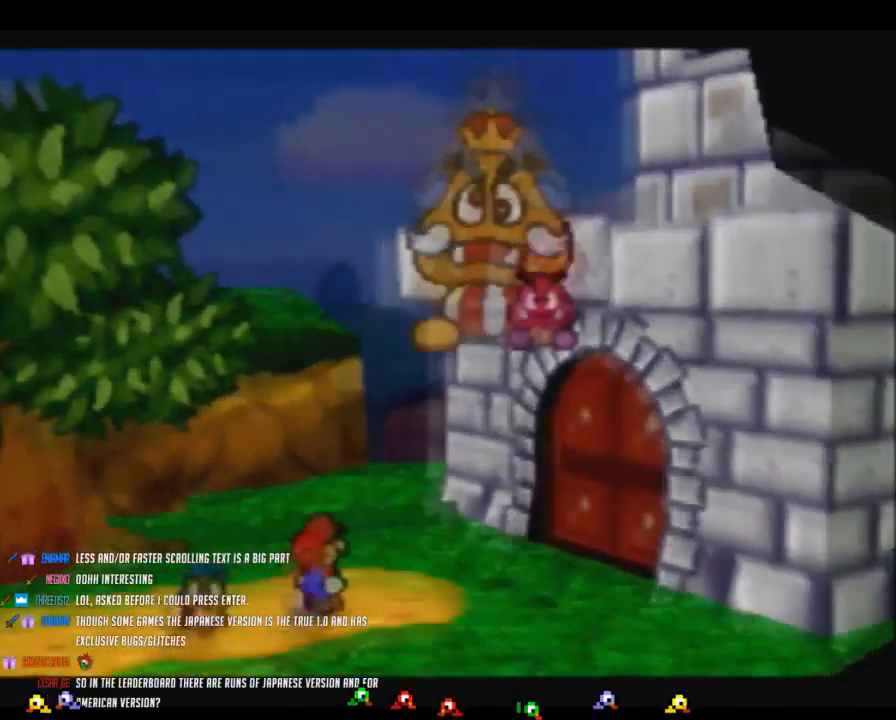
{"buttons": [], "left_stick": "center", "events": [[250, "B", "up"]]}
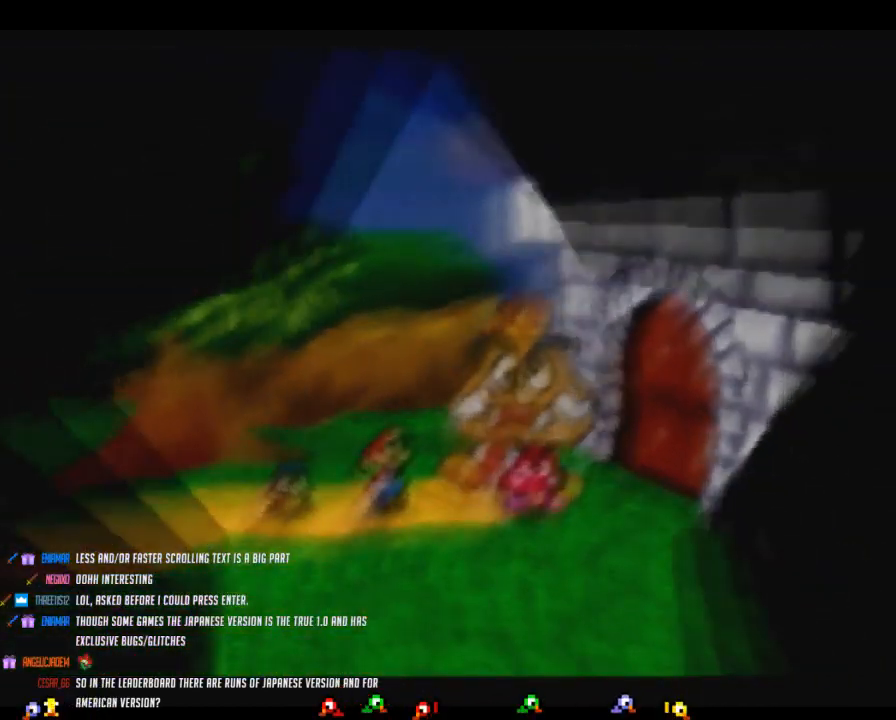
{"buttons": [], "left_stick": "center", "events": []}
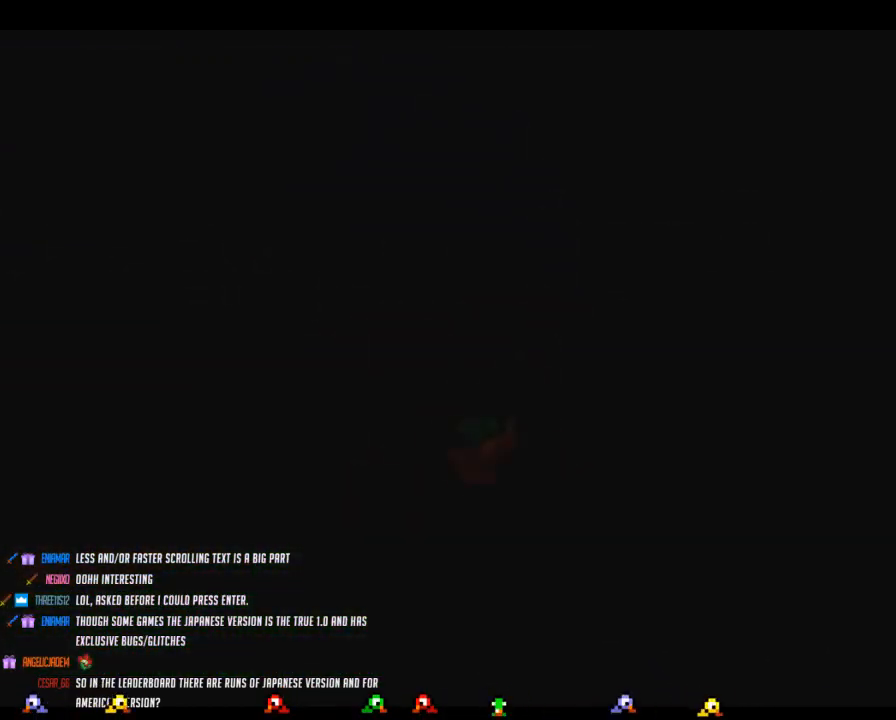
{"buttons": [], "left_stick": "center", "events": []}
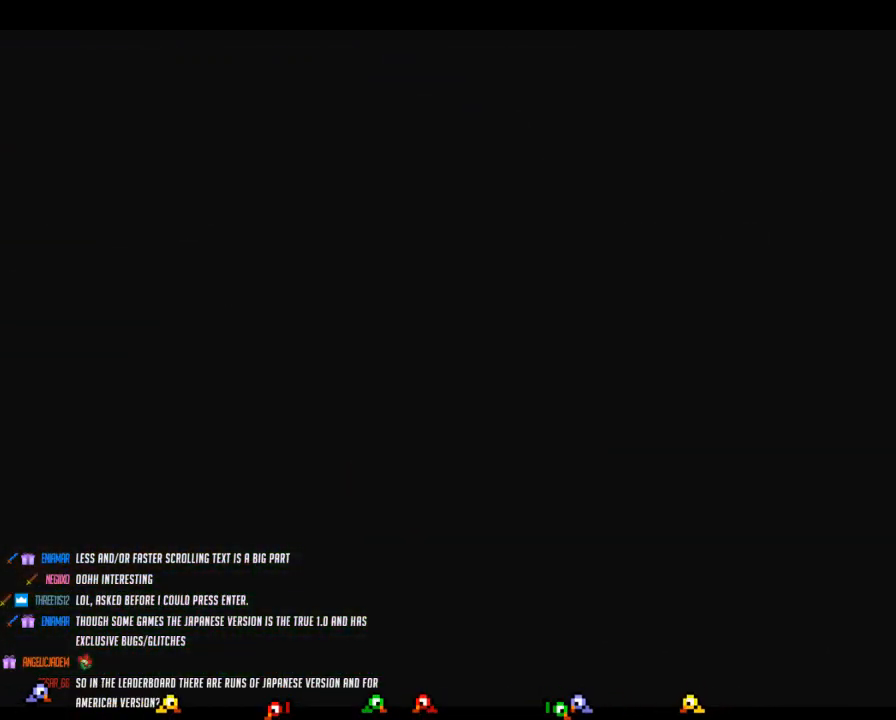
{"buttons": [], "left_stick": "center", "events": []}
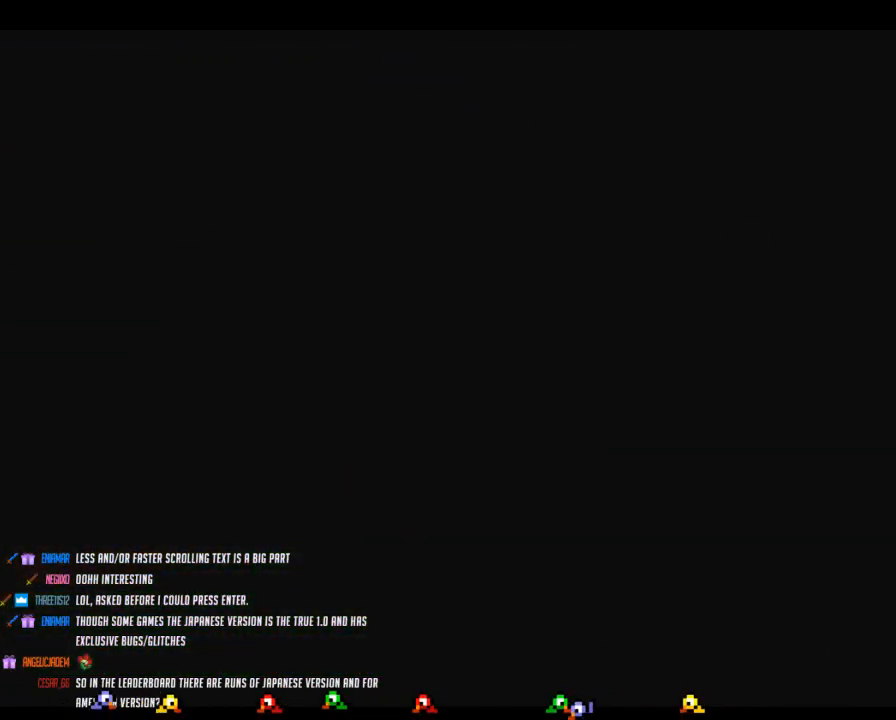
{"buttons": [], "left_stick": "center", "events": []}
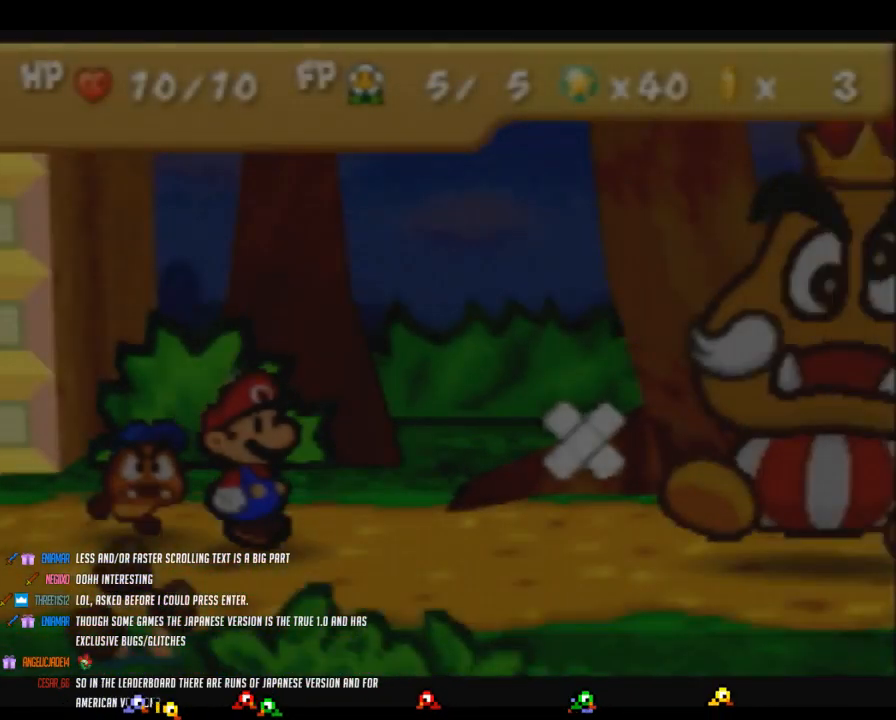
{"buttons": [], "left_stick": "center", "events": []}
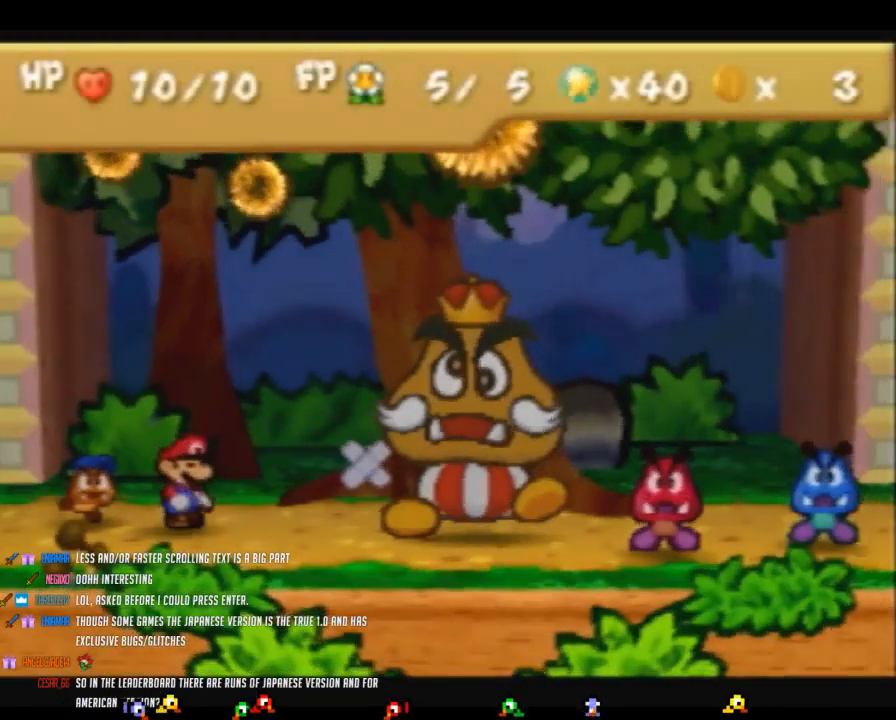
{"buttons": ["B"], "left_stick": "center", "events": [[167, "B", "down"], [350, "B", "up"], [417, "B", "down"]]}
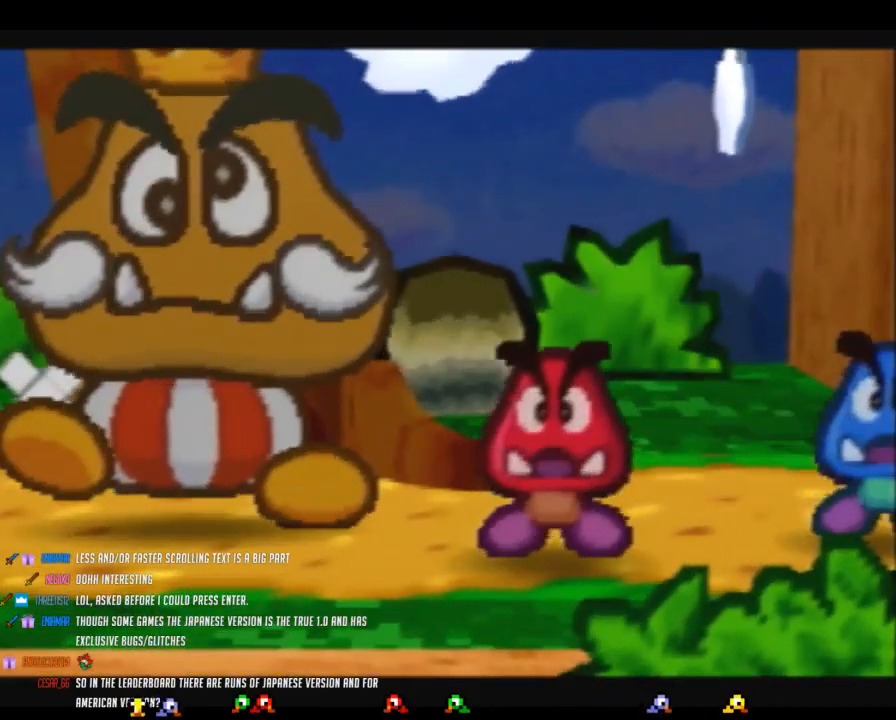
{"buttons": ["B"], "left_stick": "center", "events": []}
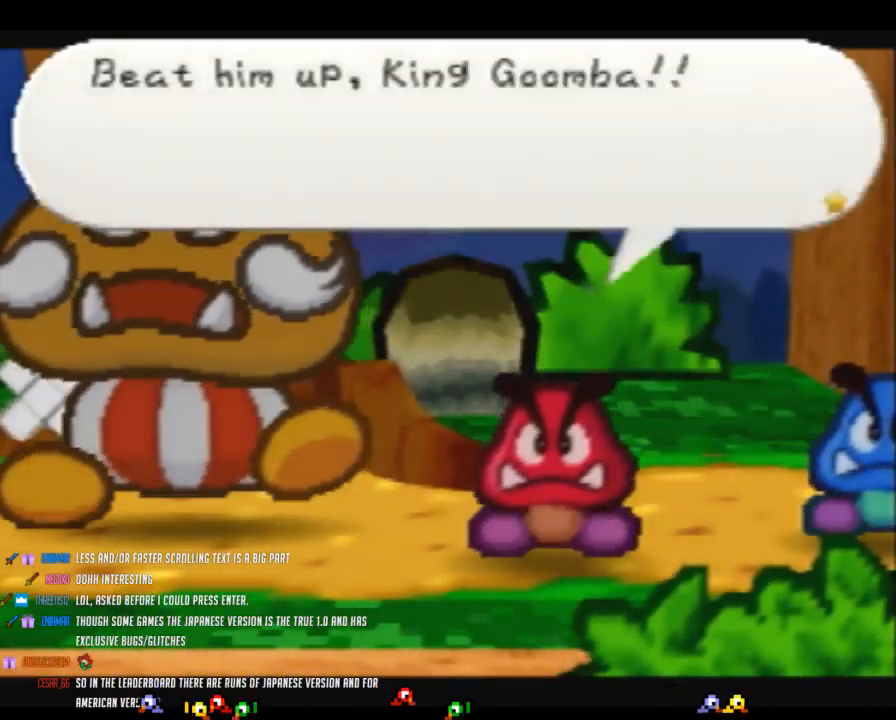
{"buttons": ["B"], "left_stick": "center", "events": []}
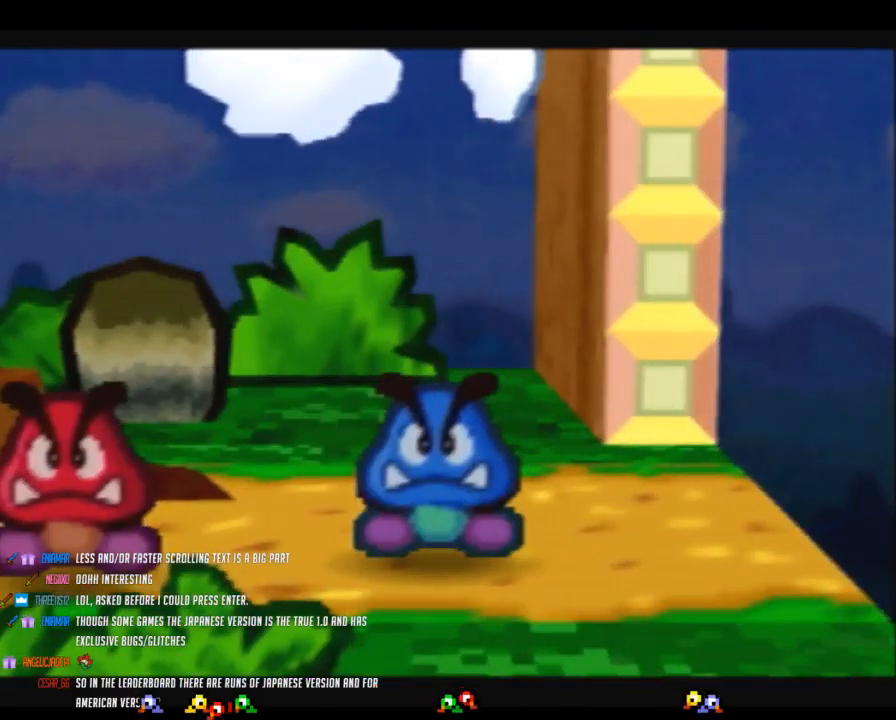
{"buttons": ["B"], "left_stick": "center", "events": []}